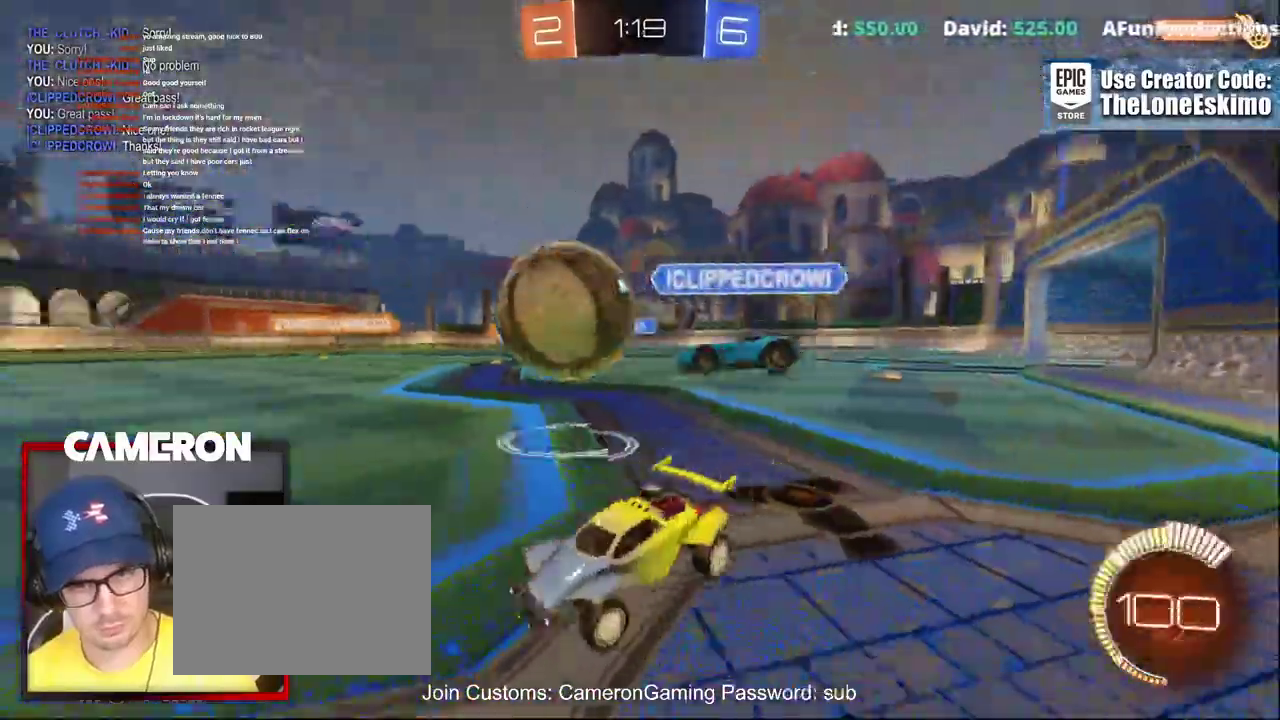
Gameplay with a controller (Xbox layout); each line is a JSON object with the inputs held at the frame after it. "events" lists button and stick changes between this image and that frame as [ms after this image, input, new state], when the widget could be followed in between. This document gives stick clicks only as held states, not as events. Not read: L1 R1.
{"buttons": ["R2"], "left_stick": "right", "right_stick": "center", "events": [[333, "L2", "down"], [483, "L2", "up"]]}
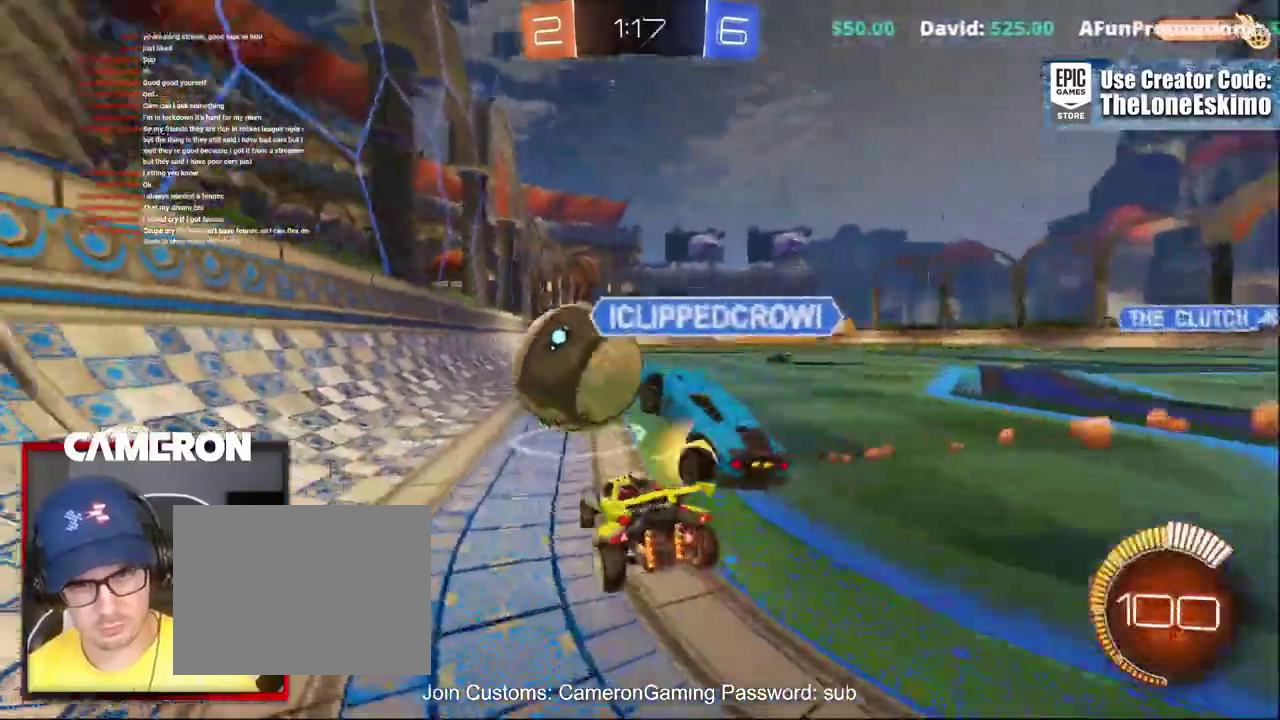
{"buttons": ["R2"], "left_stick": "right", "right_stick": "center"}
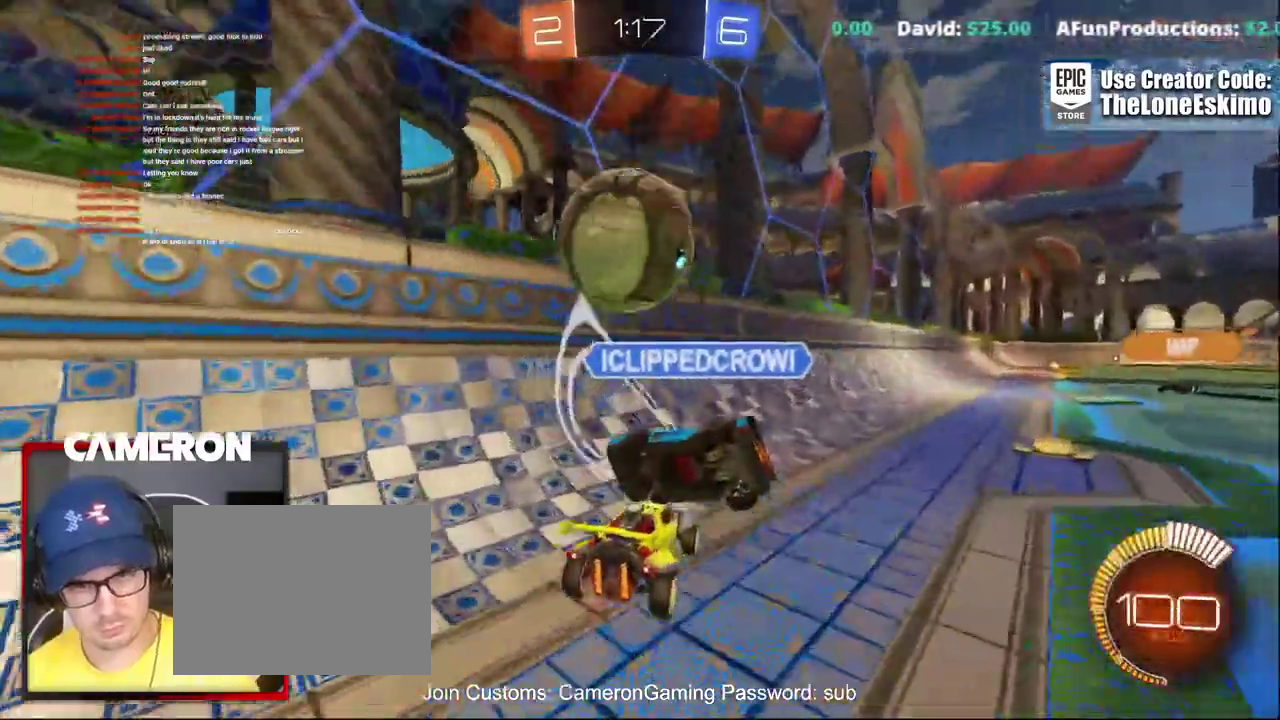
{"buttons": ["L2", "R2"], "left_stick": "center", "right_stick": "center"}
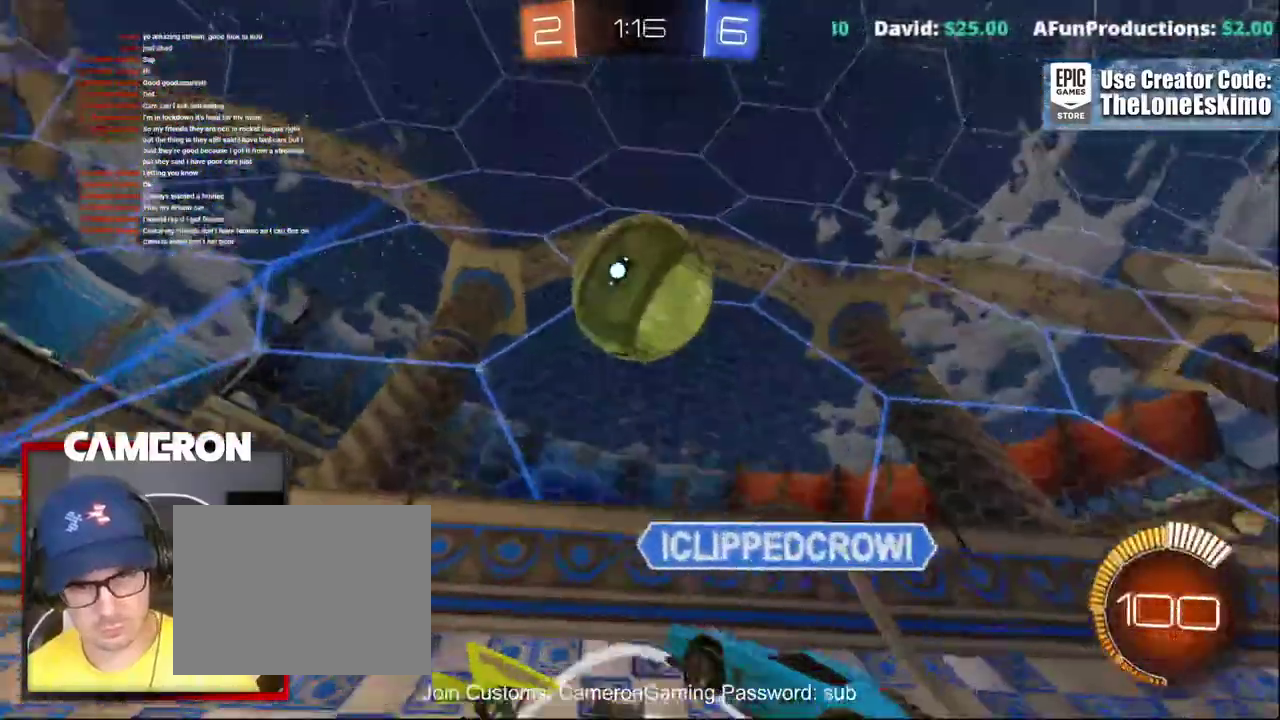
{"buttons": ["R2"], "left_stick": "left", "right_stick": "center"}
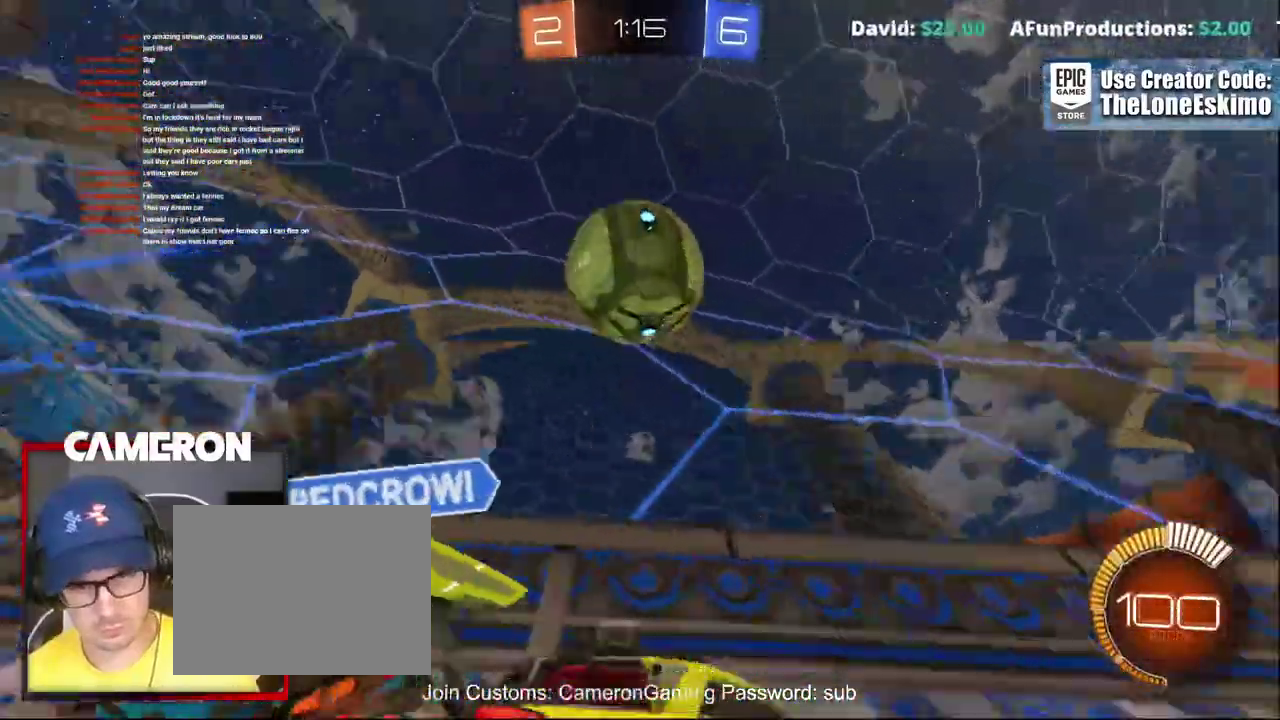
{"buttons": ["R2"], "left_stick": "center", "right_stick": "center"}
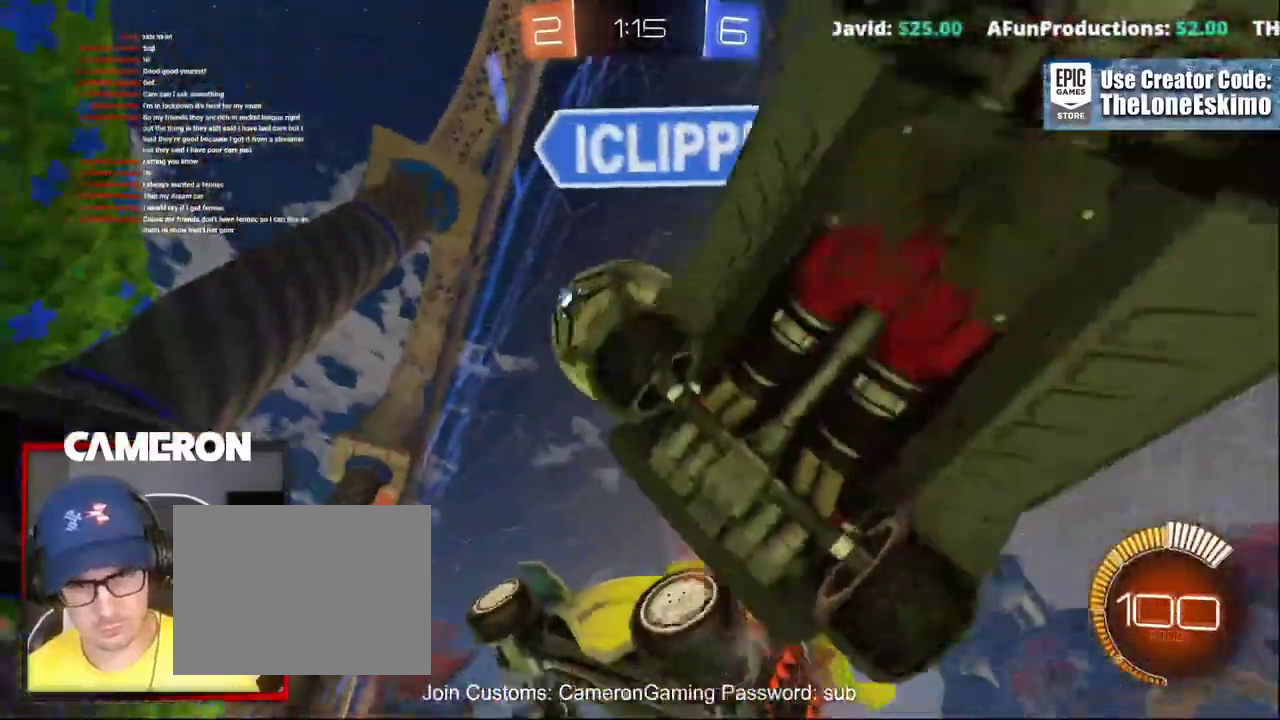
{"buttons": ["L2"], "left_stick": "right", "right_stick": "center", "events": [[167, "R2", "up"], [167, "left_stick", "right"], [233, "L2", "down"]]}
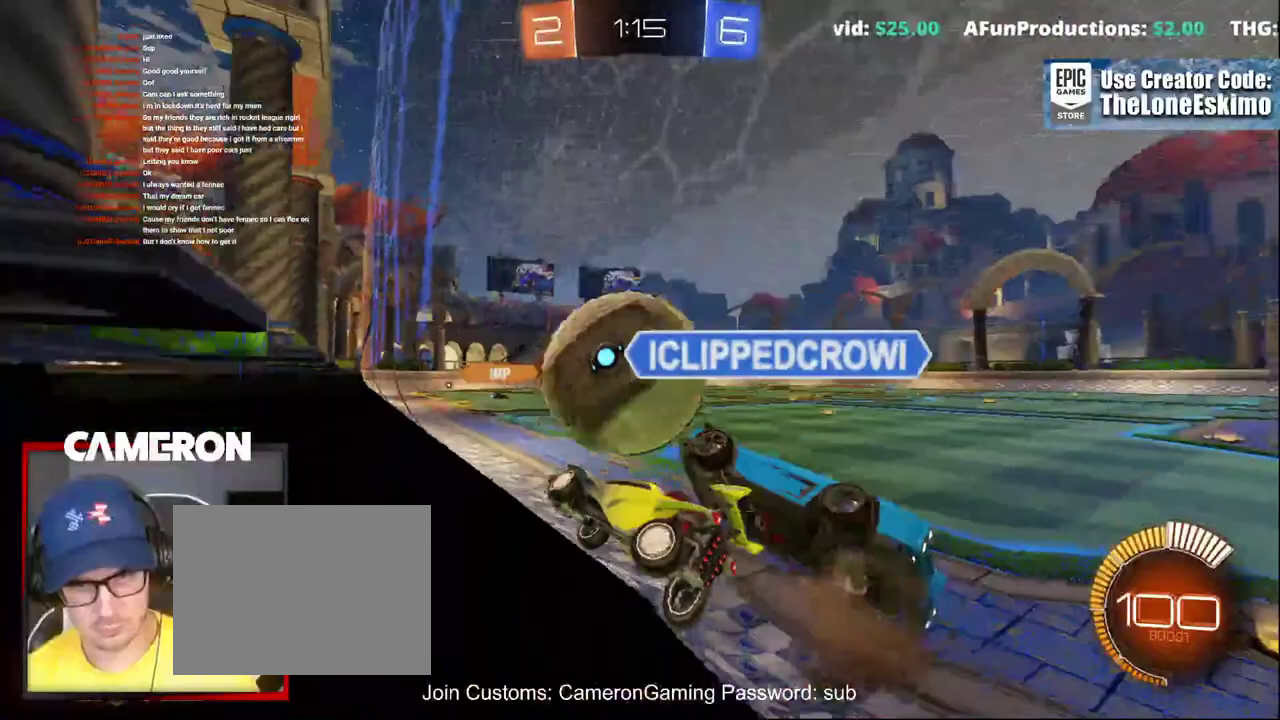
{"buttons": ["R2"], "left_stick": "right", "right_stick": "center", "events": [[17, "left_stick", "center"], [300, "L2", "up"], [350, "R2", "down"], [433, "left_stick", "right"]]}
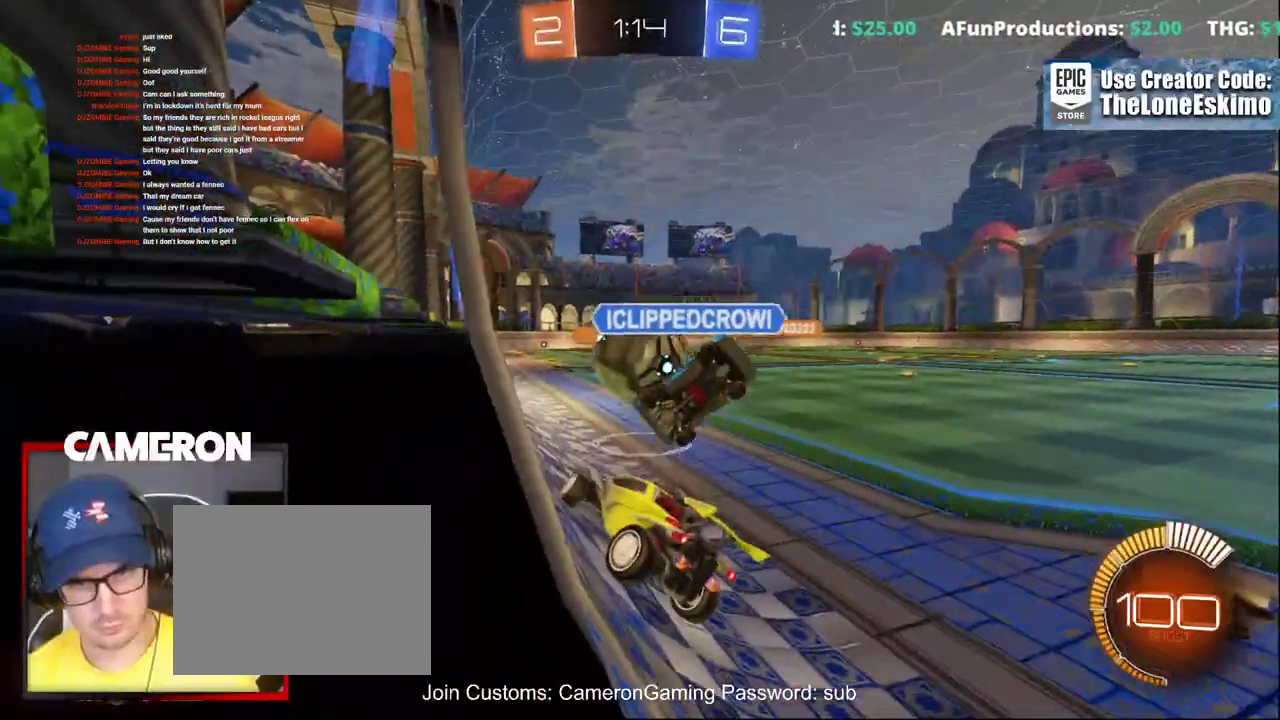
{"buttons": ["L2"], "left_stick": "left", "right_stick": "center", "events": [[167, "L2", "down"], [233, "R2", "up"], [367, "left_stick", "left"]]}
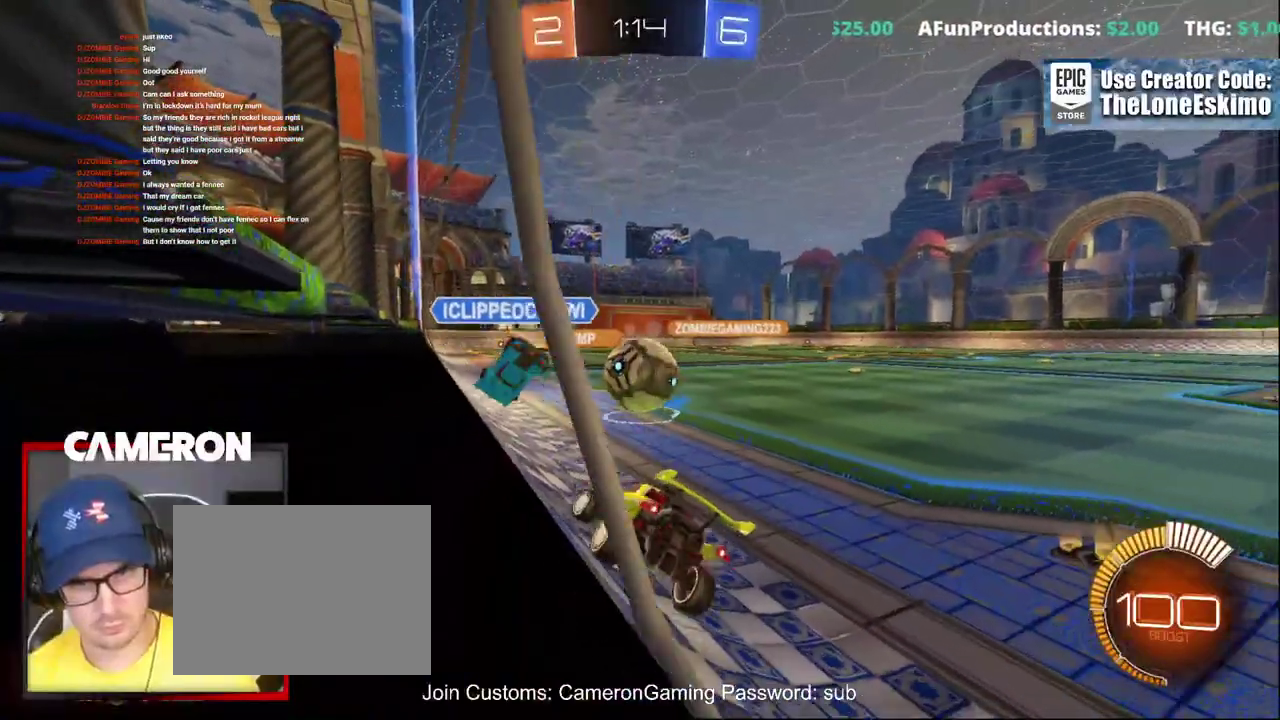
{"buttons": ["R2"], "left_stick": "right", "right_stick": "center", "events": [[333, "R2", "down"], [367, "L2", "up"], [383, "left_stick", "right"]]}
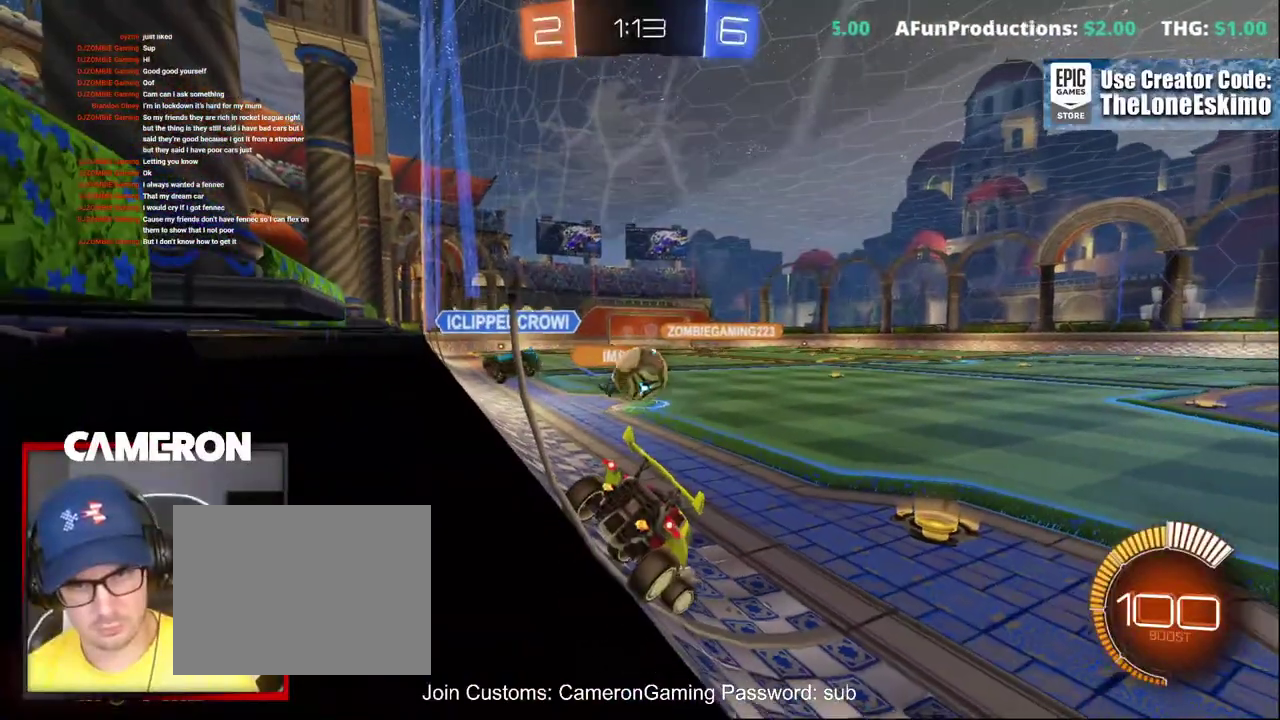
{"buttons": ["R2"], "left_stick": "center", "right_stick": "center", "events": [[67, "left_stick", "center"], [183, "left_stick", "right"], [317, "left_stick", "center"]]}
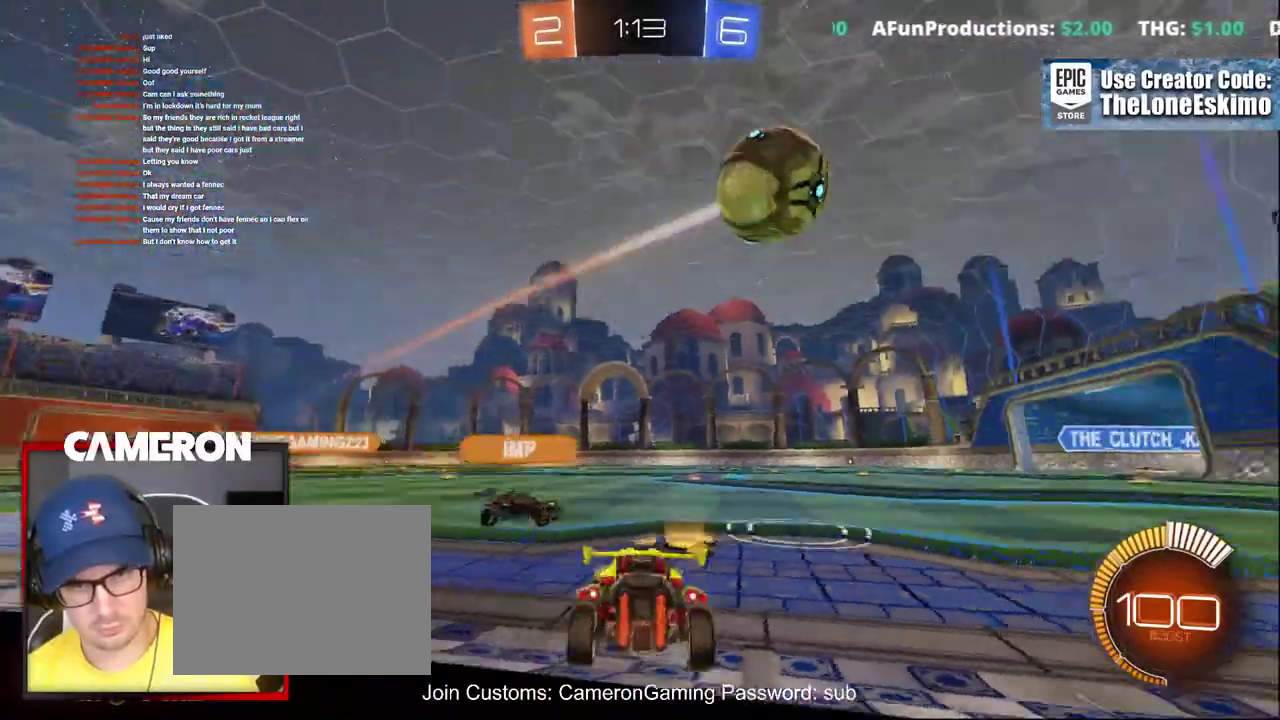
{"buttons": ["R2"], "left_stick": "center", "right_stick": "center", "events": [[150, "left_stick", "right"], [300, "B", "down"], [333, "left_stick", "center"], [400, "B", "up"]]}
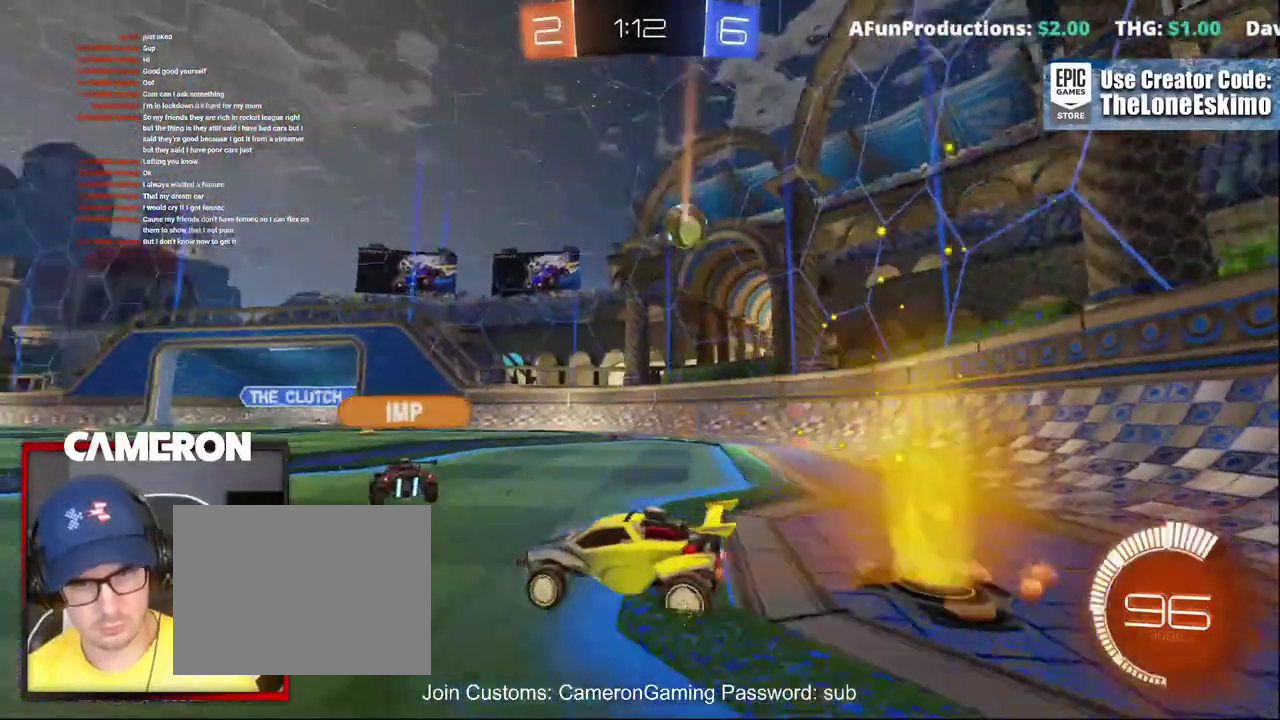
{"buttons": ["R2"], "left_stick": "left", "right_stick": "center", "events": [[83, "left_stick", "right"], [267, "left_stick", "center"], [483, "left_stick", "left"]]}
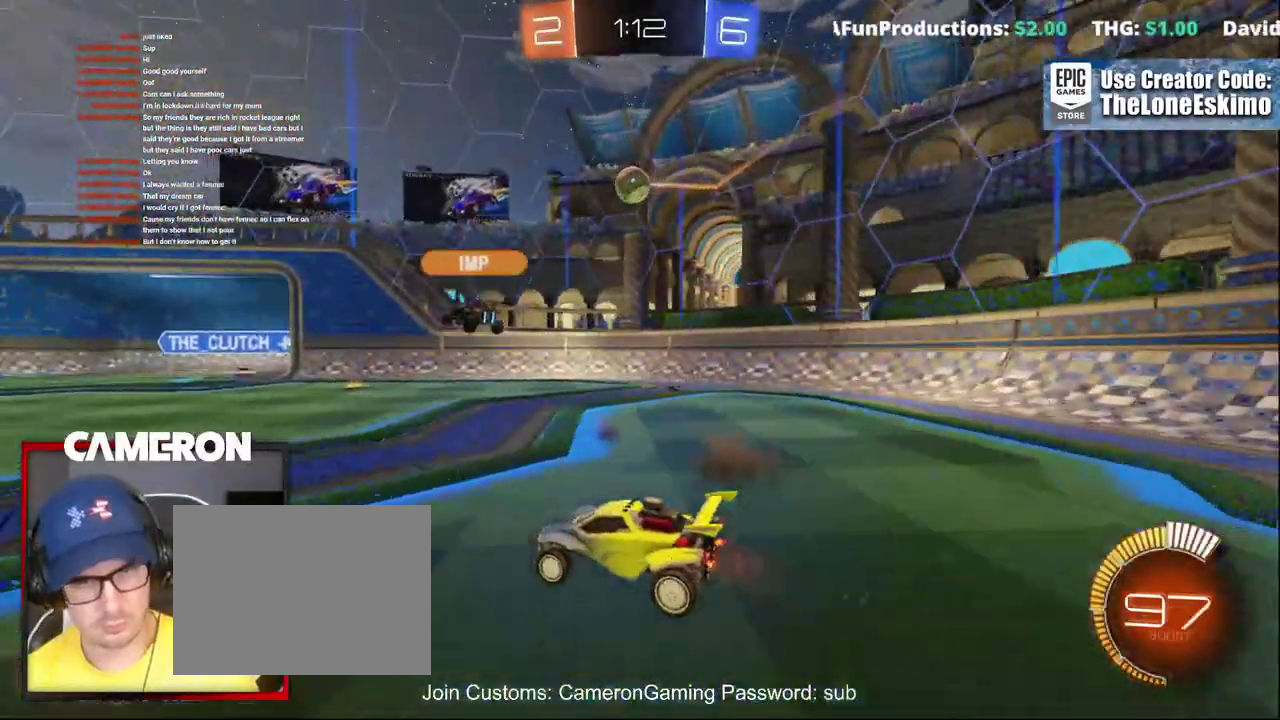
{"buttons": ["B", "R2"], "left_stick": "center", "right_stick": "center", "events": [[100, "left_stick", "center"], [133, "B", "down"]]}
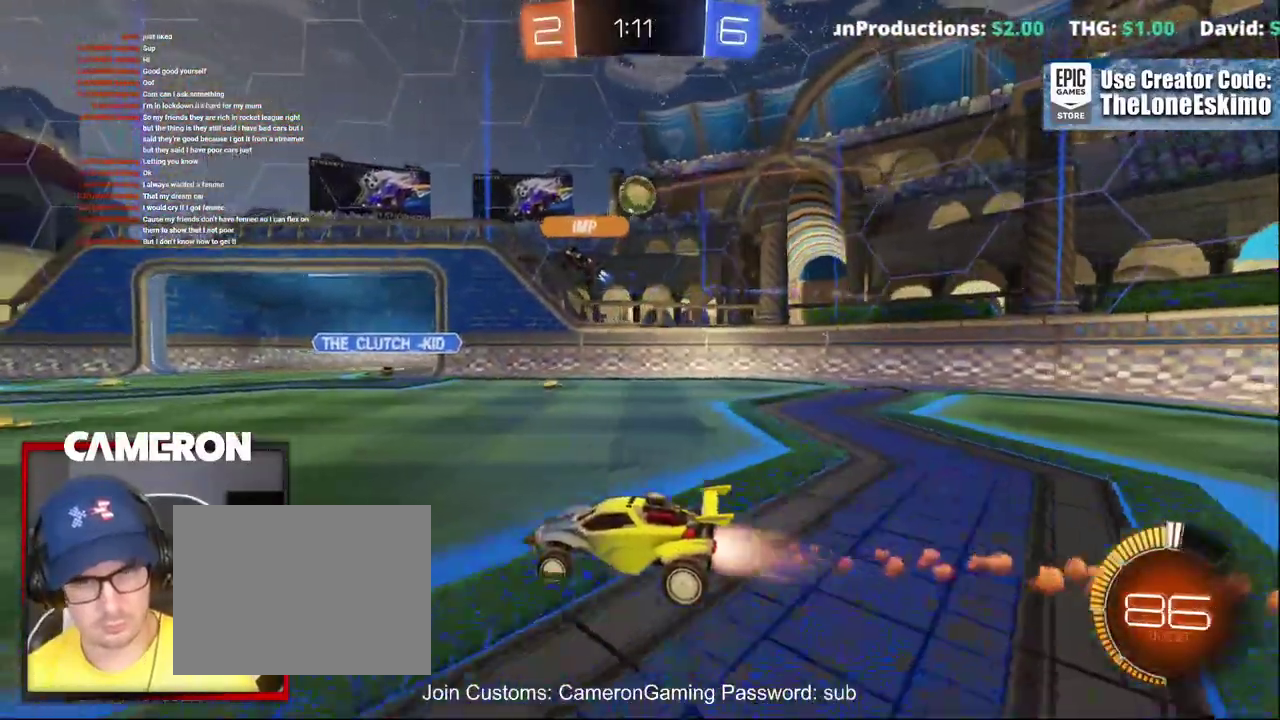
{"buttons": ["R2"], "left_stick": "right", "right_stick": "center", "events": [[67, "B", "up"], [217, "left_stick", "right"], [383, "left_stick", "center"], [483, "left_stick", "right"]]}
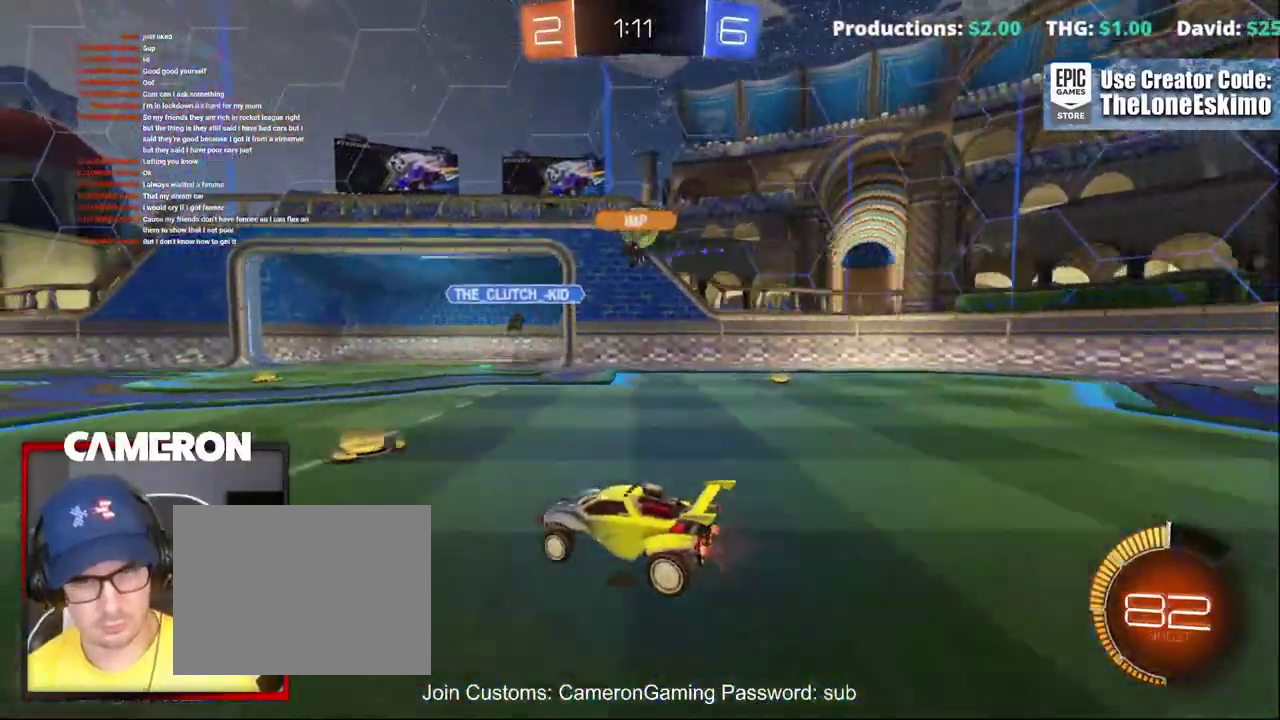
{"buttons": ["R2"], "left_stick": "center", "right_stick": "center", "events": [[117, "L2", "down"], [117, "R2", "up"], [217, "R2", "down"], [250, "L2", "up"], [317, "left_stick", "center"]]}
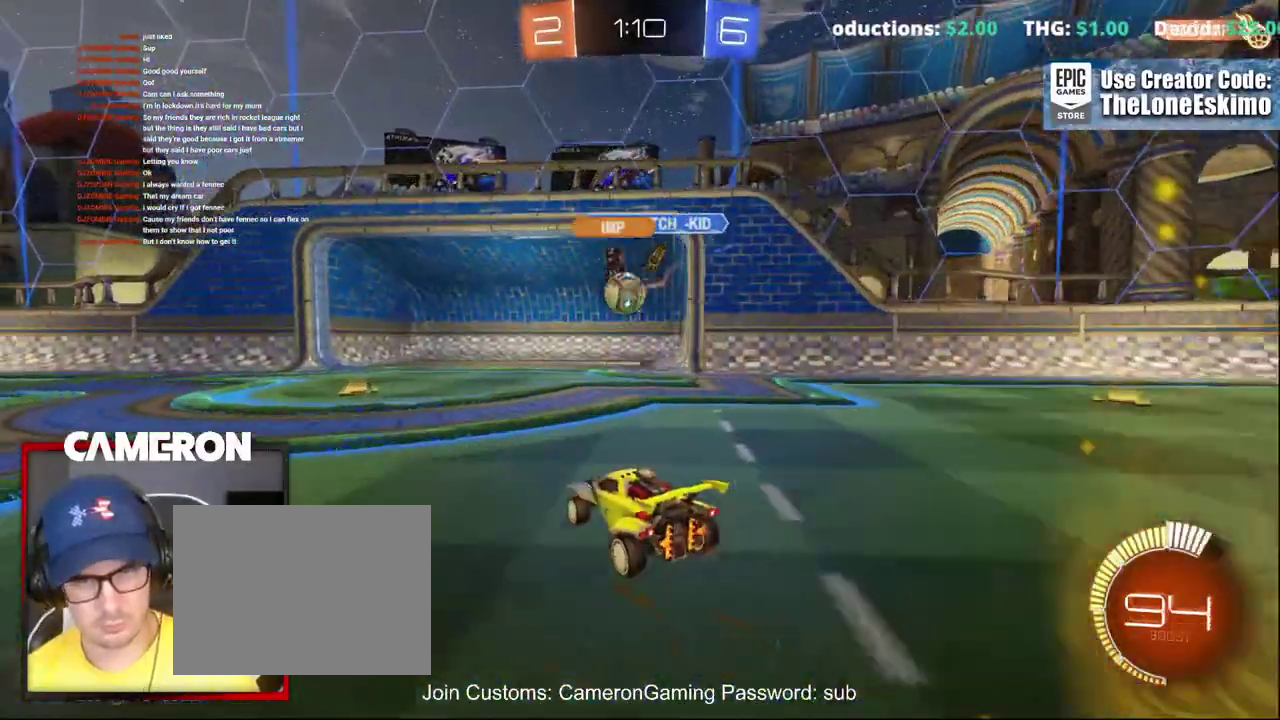
{"buttons": ["R2"], "left_stick": "center", "right_stick": "center", "events": [[100, "left_stick", "right"], [167, "left_stick", "center"], [217, "R2", "up"], [283, "left_stick", "left"], [367, "R2", "down"], [467, "left_stick", "center"]]}
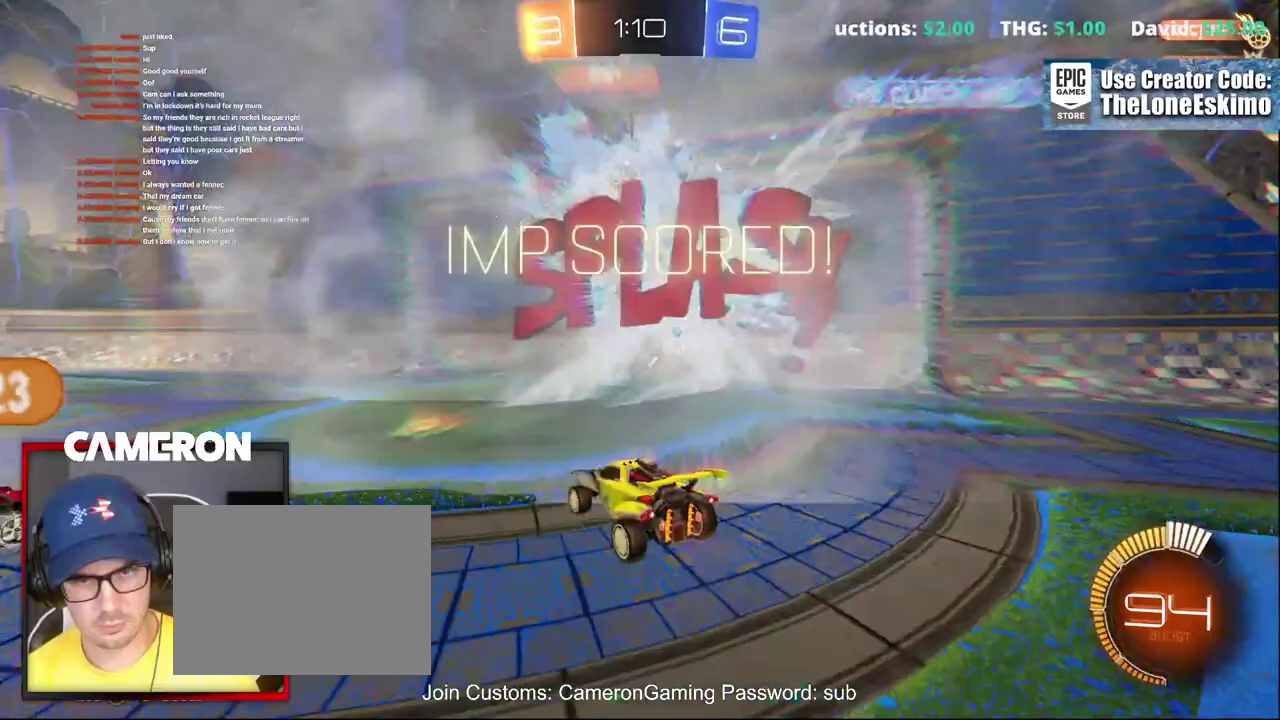
{"buttons": ["A"], "left_stick": "down", "right_stick": "center", "events": [[183, "left_stick", "down"], [217, "R2", "up"], [250, "A", "down"], [333, "A", "up"], [467, "A", "down"]]}
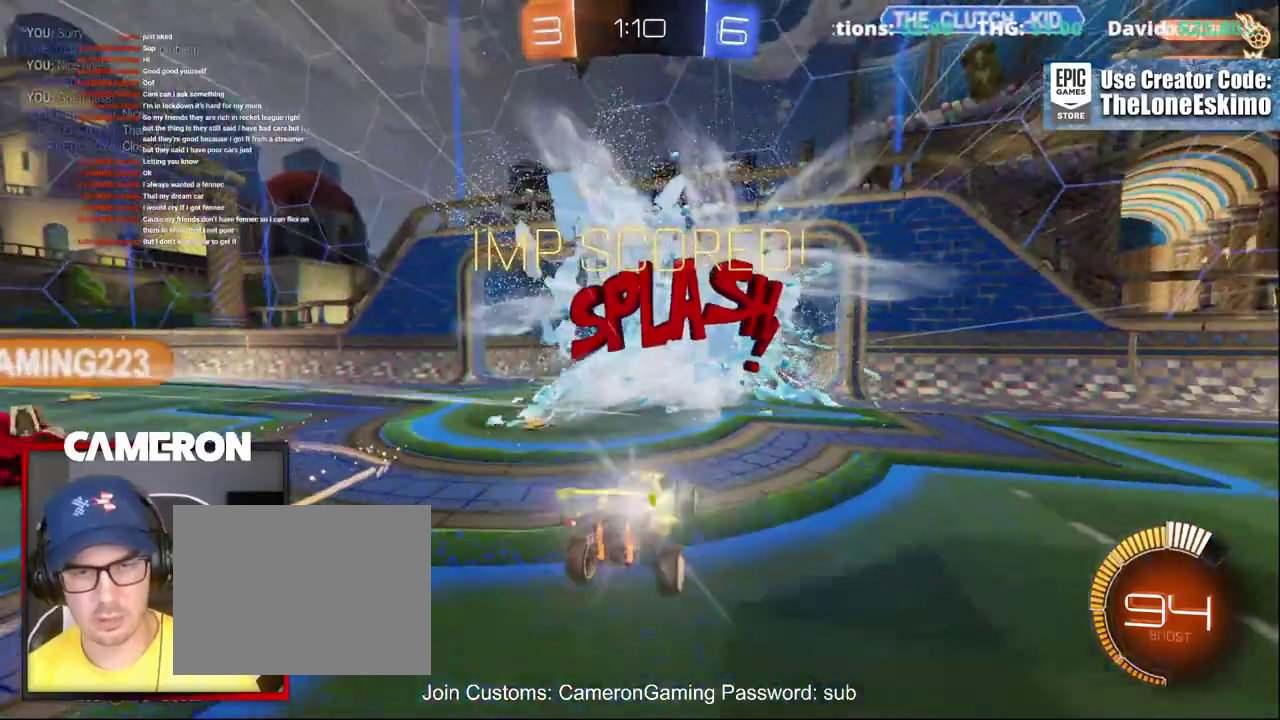
{"buttons": ["A"], "left_stick": "down", "right_stick": "center", "events": [[83, "A", "up"], [167, "A", "down"], [283, "A", "up"], [383, "A", "down"]]}
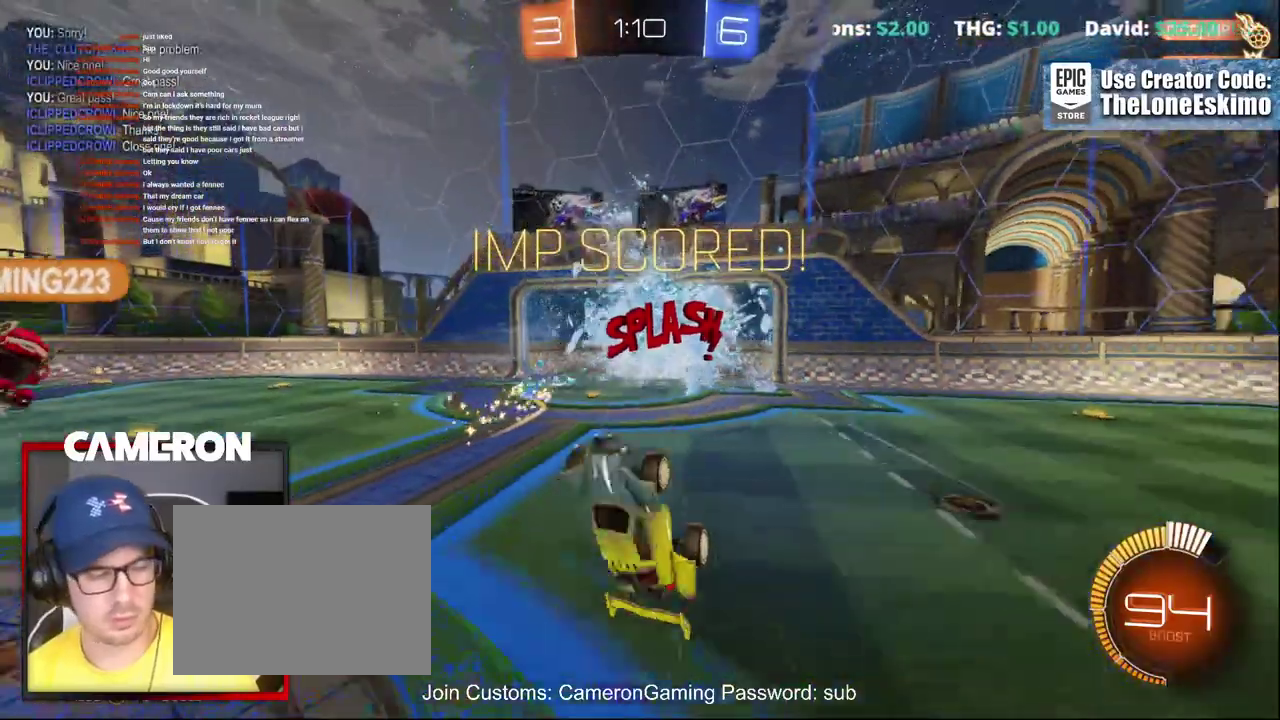
{"buttons": [], "left_stick": "up", "right_stick": "center", "events": [[17, "A", "up"], [33, "left_stick", "center"], [83, "left_stick", "up"]]}
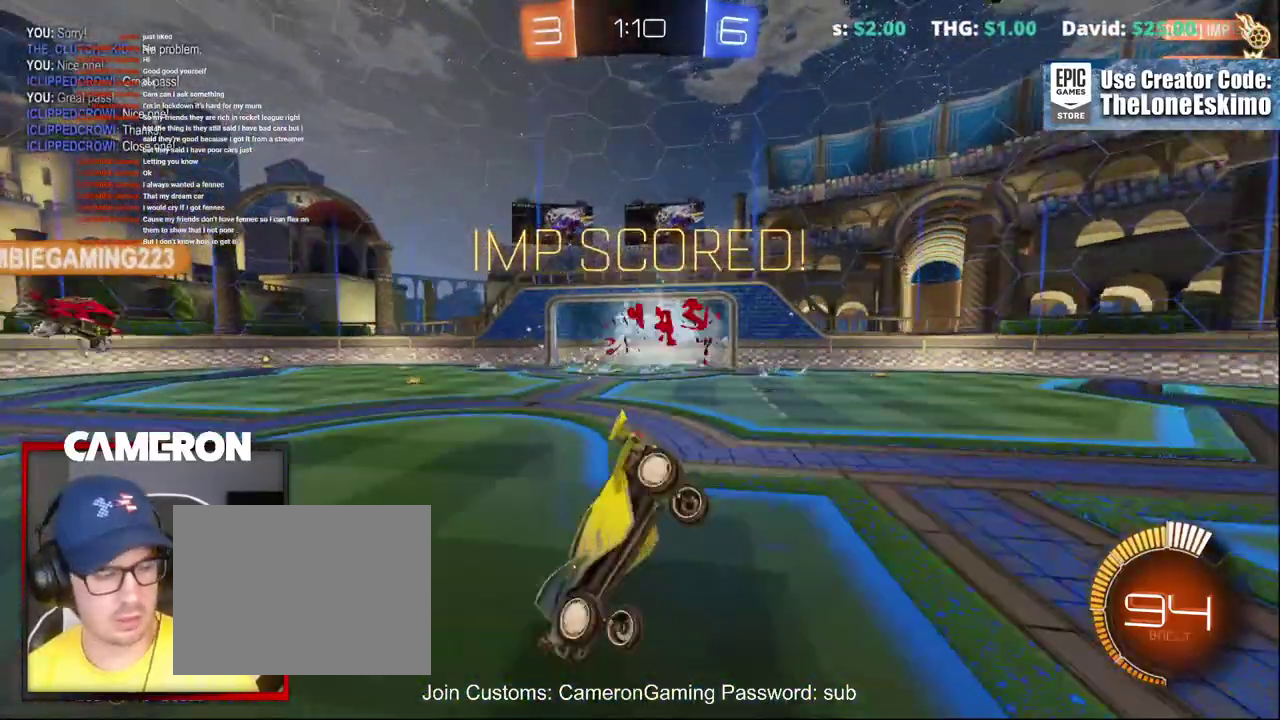
{"buttons": ["B"], "left_stick": "center", "right_stick": "center", "events": [[183, "B", "down"], [300, "left_stick", "center"]]}
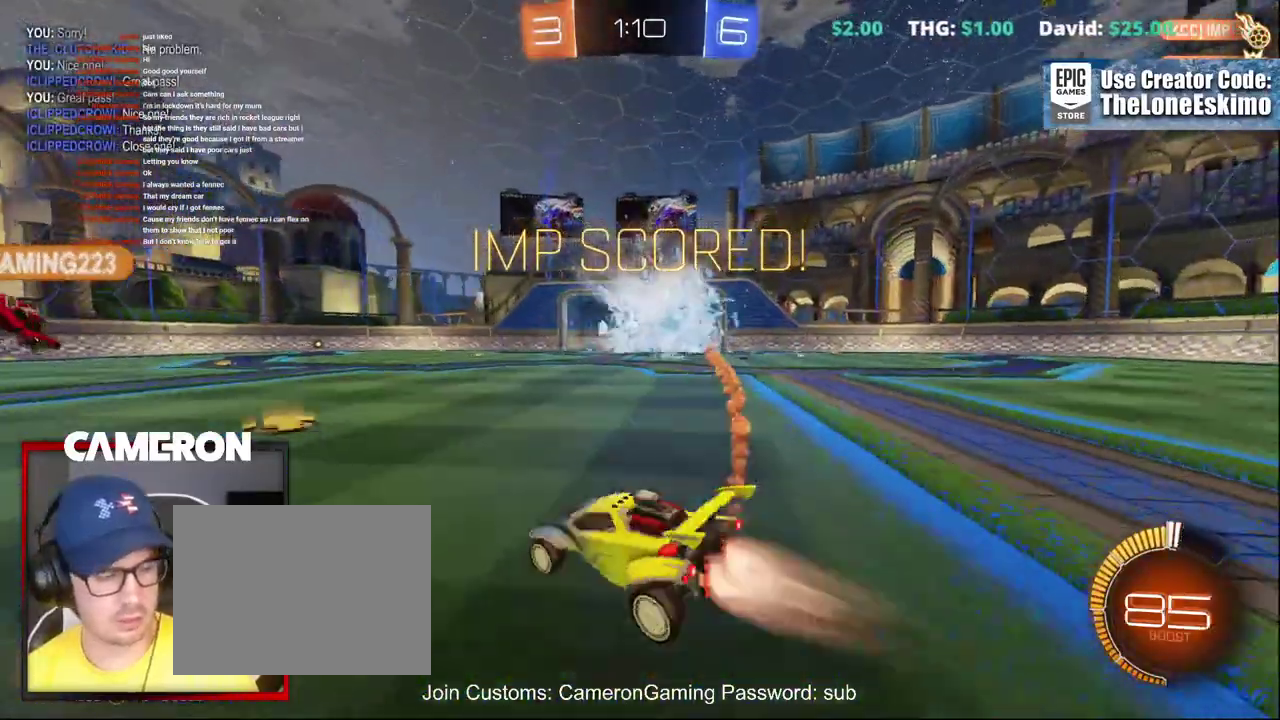
{"buttons": ["A"], "left_stick": "up", "right_stick": "center", "events": [[67, "B", "up"], [217, "A", "down"], [250, "left_stick", "up"], [317, "A", "up"], [433, "A", "down"]]}
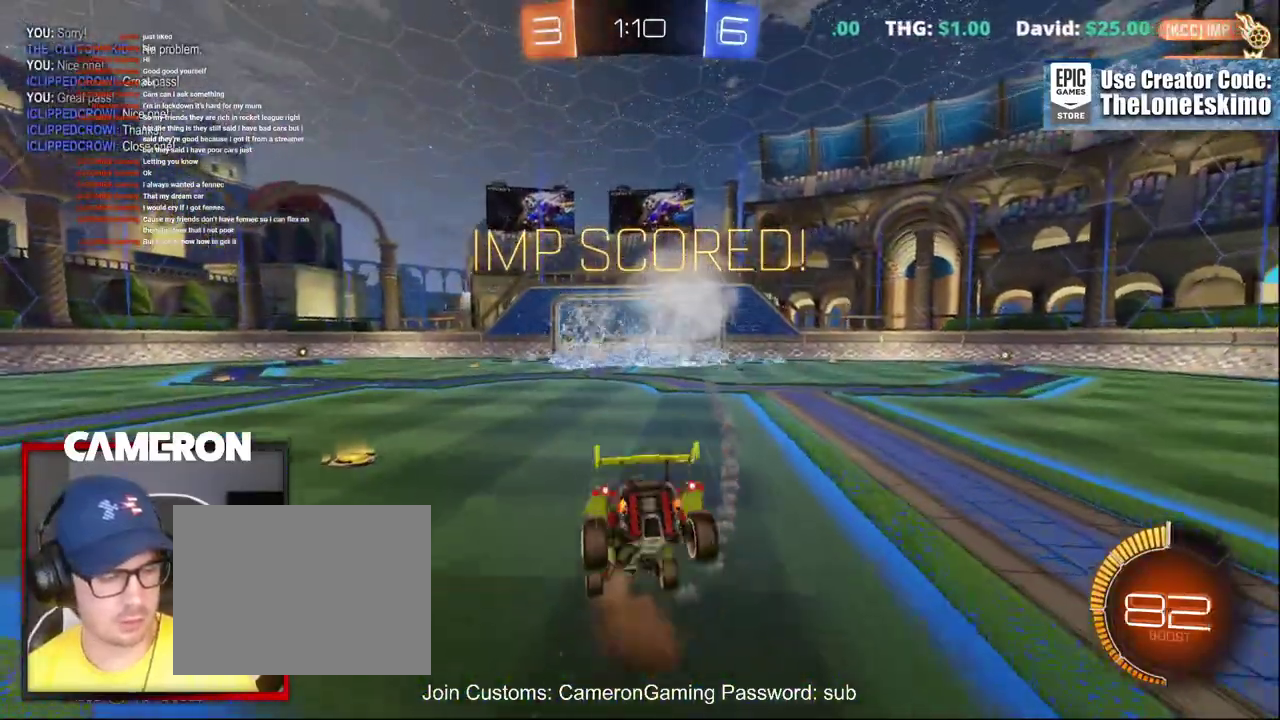
{"buttons": ["A"], "left_stick": "up", "right_stick": "center", "events": [[33, "A", "up"], [150, "A", "down"], [267, "A", "up"], [383, "A", "down"]]}
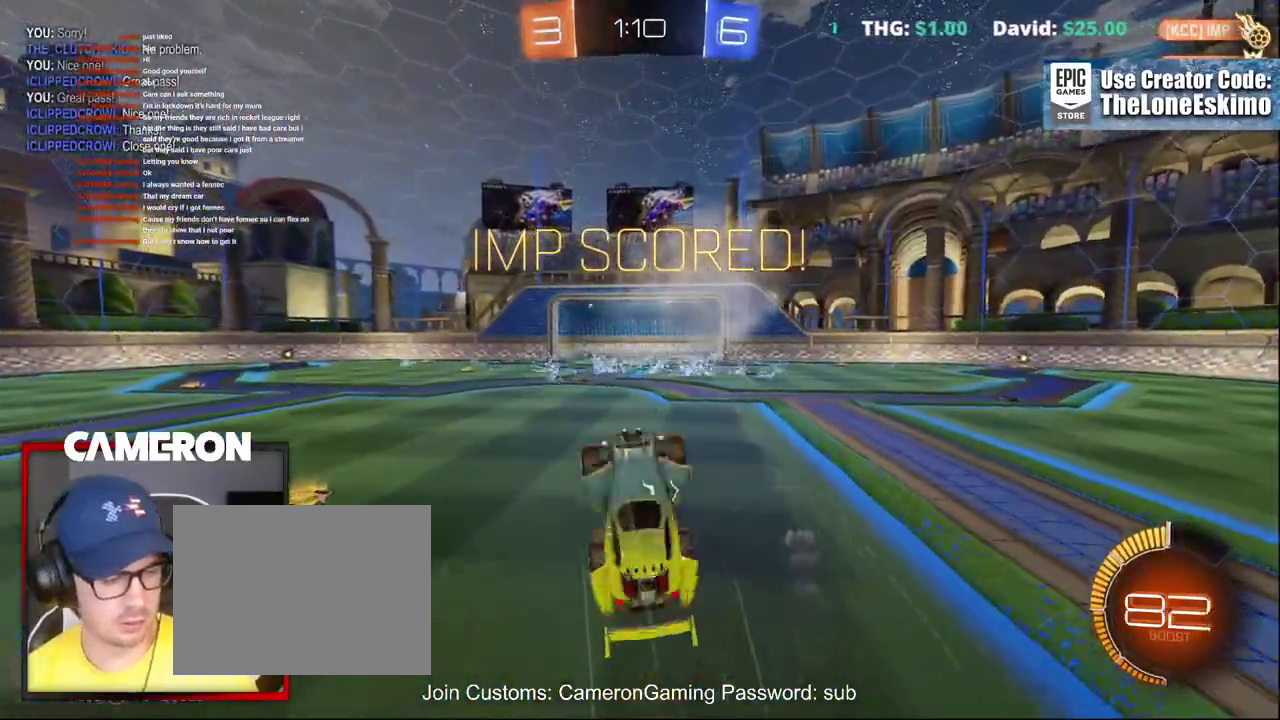
{"buttons": [], "left_stick": "center", "right_stick": "center", "events": [[50, "A", "up"], [83, "left_stick", "center"]]}